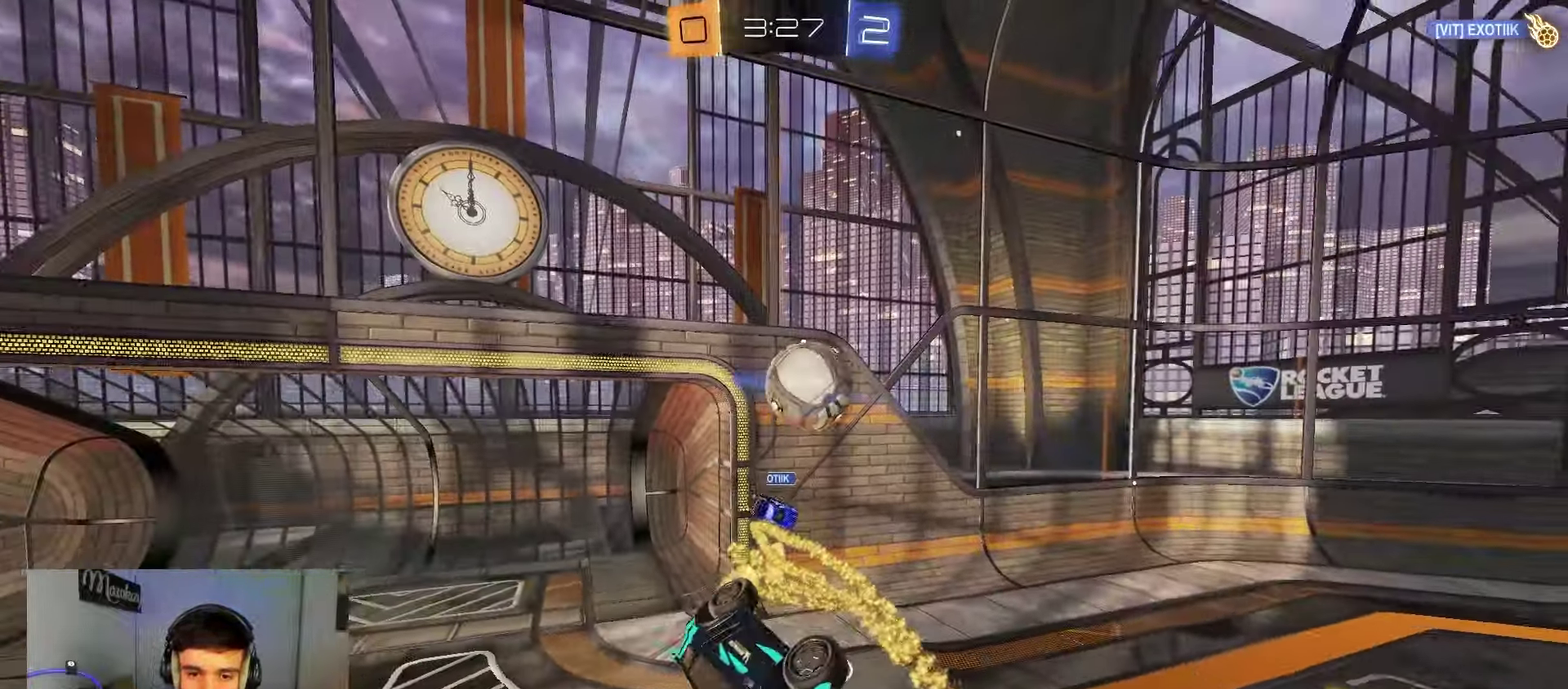
Gameplay with a controller (Xbox layout); each line is a JSON object with the inputs held at the frame after it (dt_ms = milliseconds from this image to that frame). "events" lists button and stick changes between this image and that frame as [ms after this image, input, new state], when the widget could be followed in between. Not read: L2 R2.
{"dt_ms": 400, "buttons": [], "left_stick": "up", "right_stick": "center"}
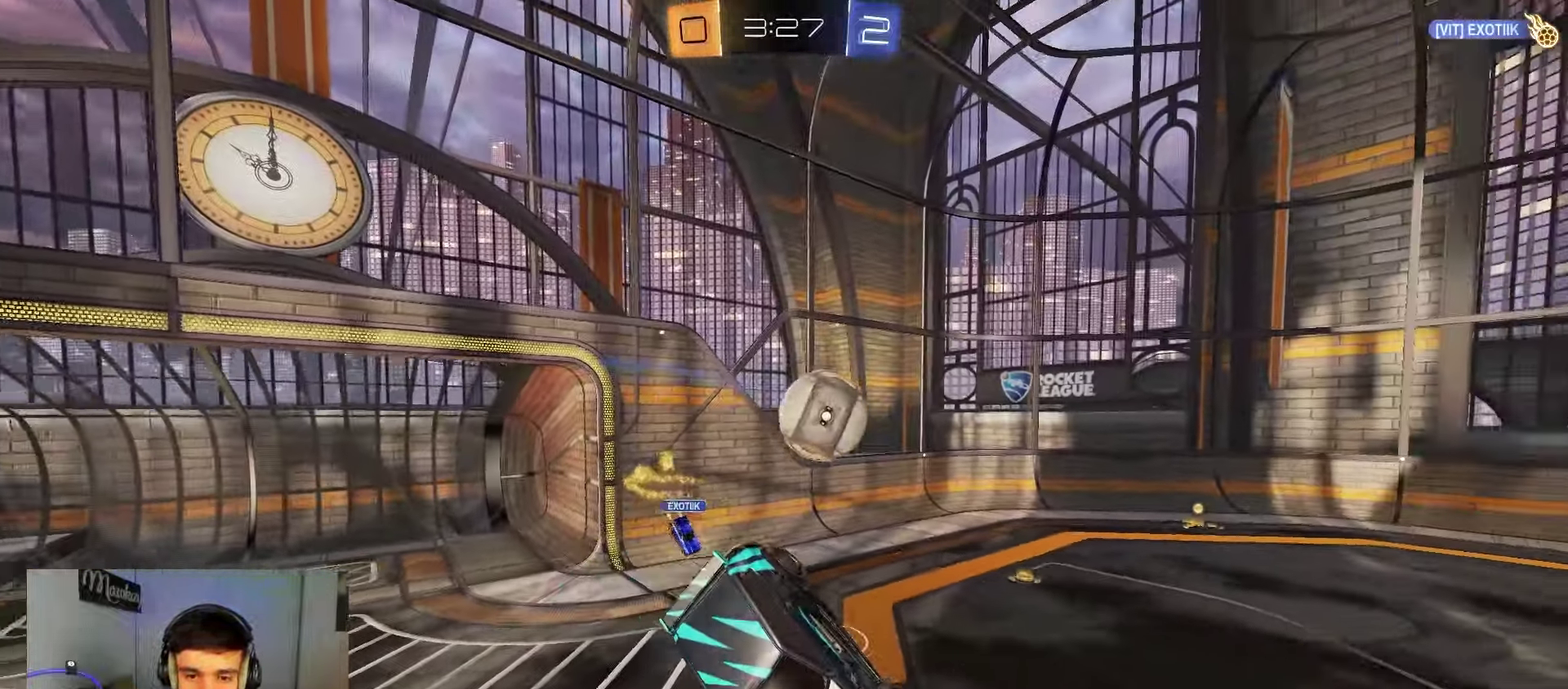
{"dt_ms": 600, "buttons": [], "left_stick": "left", "right_stick": "center", "events": [[67, "B", "down"], [67, "left_stick", "down-left"], [83, "R1", "down"], [217, "left_stick", "down"], [250, "R1", "up"], [283, "B", "up"], [433, "left_stick", "left"]]}
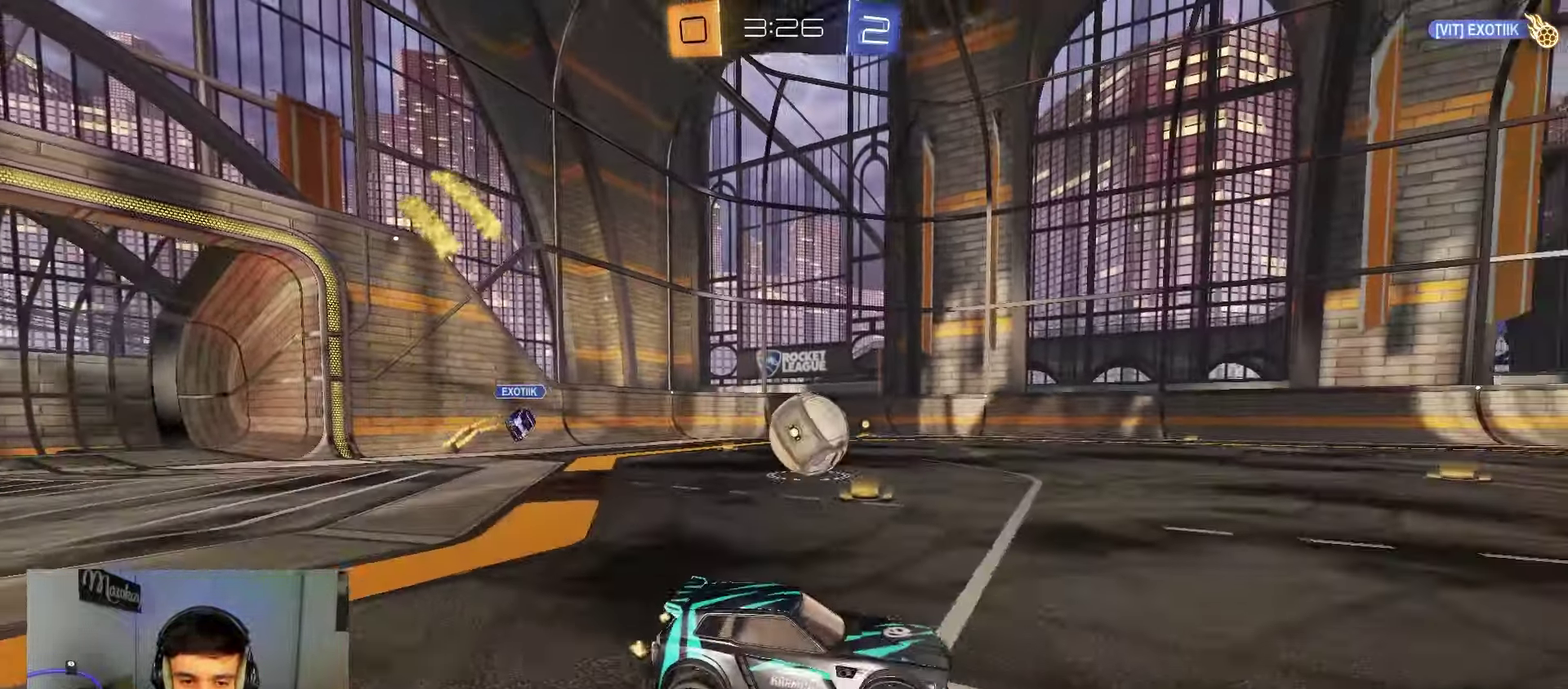
{"dt_ms": 300, "buttons": [], "left_stick": "left", "right_stick": "center", "events": []}
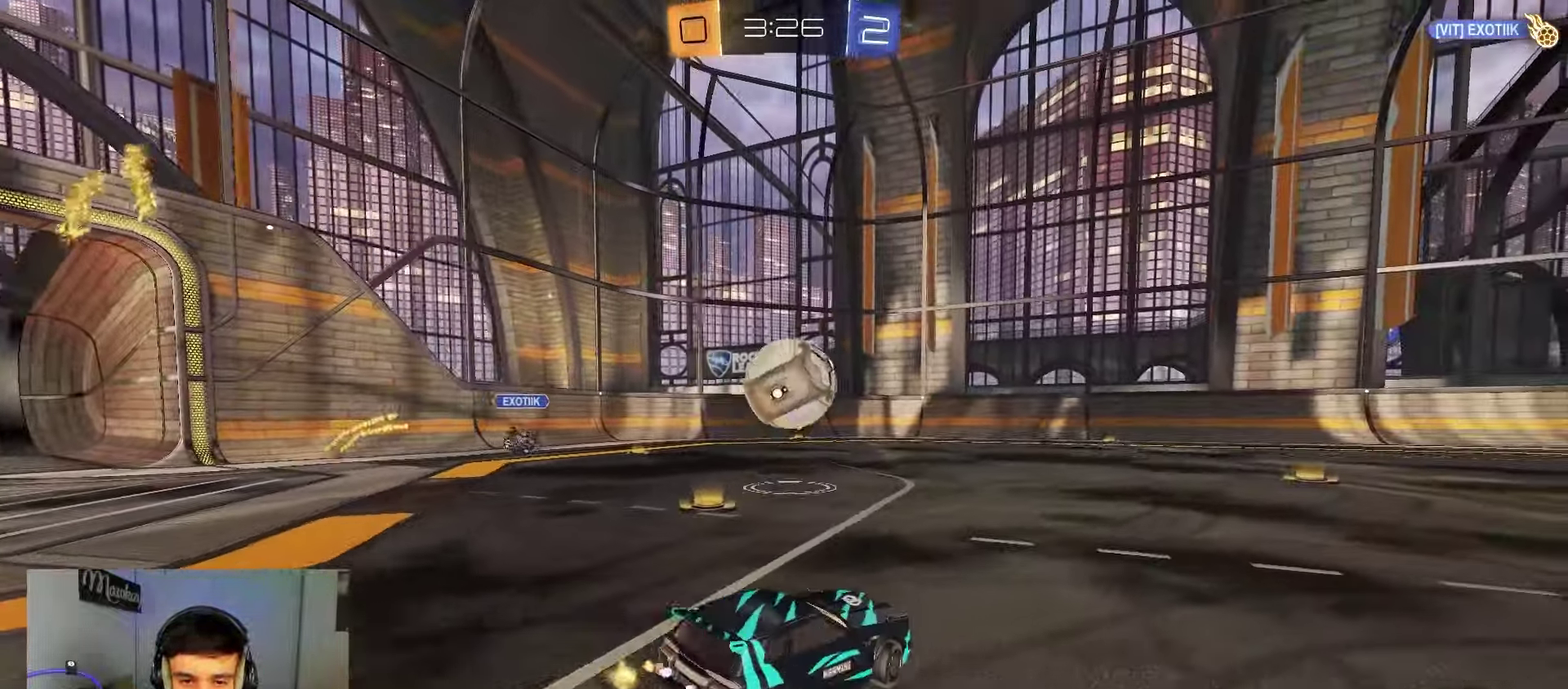
{"dt_ms": 800, "buttons": [], "left_stick": "down-right", "right_stick": "center", "events": [[183, "B", "down"], [183, "Y", "down"], [200, "left_stick", "center"], [233, "Y", "up"], [433, "left_stick", "right"], [567, "B", "up"], [783, "left_stick", "down-right"]]}
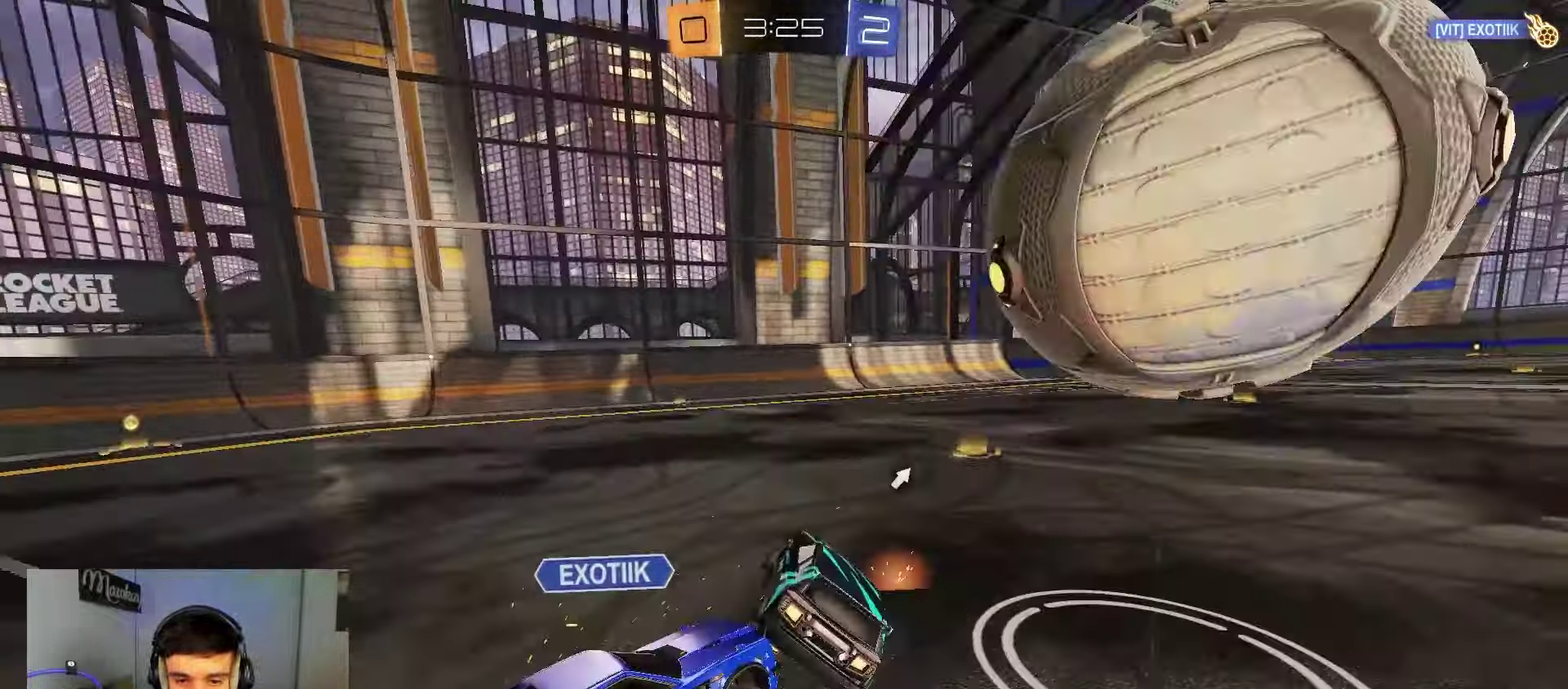
{"dt_ms": 400, "buttons": [], "left_stick": "down-right", "right_stick": "center", "events": [[283, "Y", "down"], [367, "Y", "up"]]}
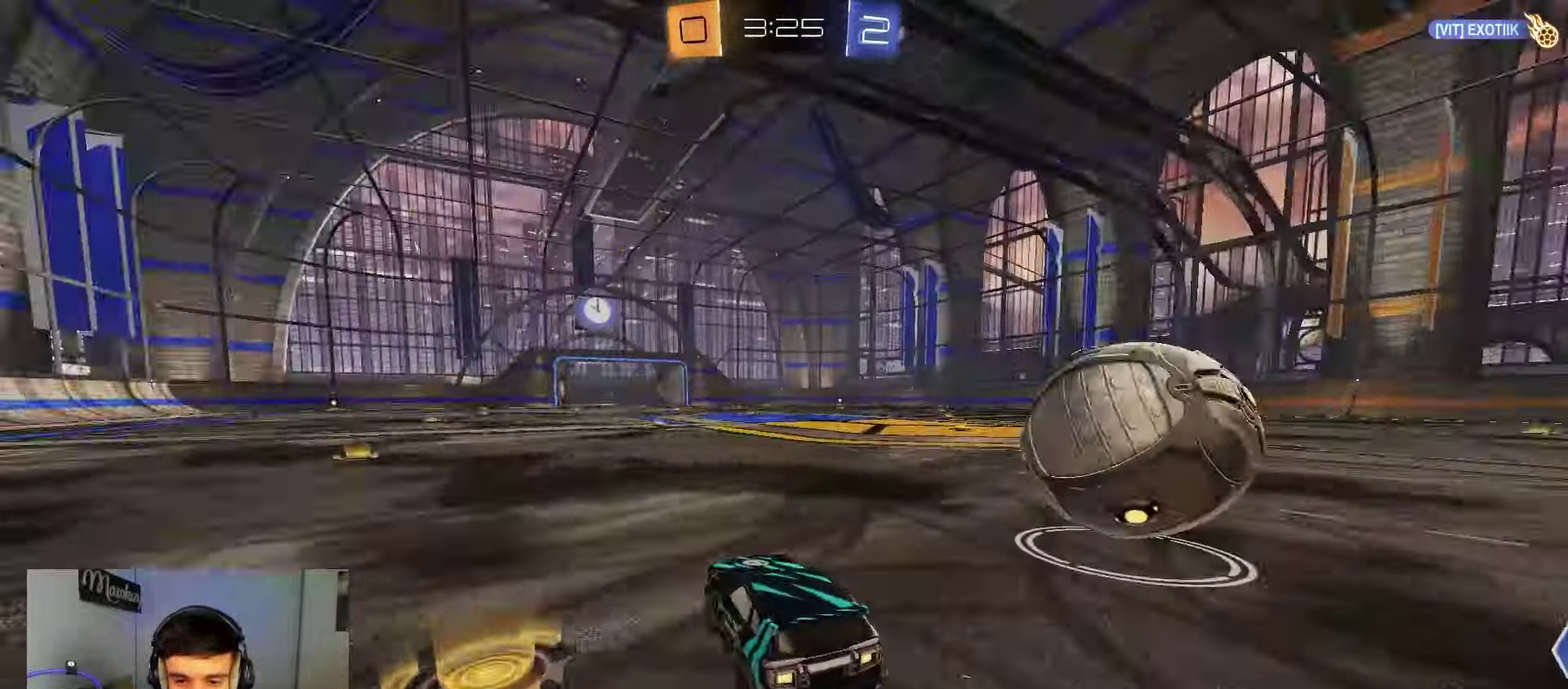
{"dt_ms": 500, "buttons": [], "left_stick": "down-left", "right_stick": "center", "events": [[33, "left_stick", "right"], [450, "left_stick", "down-left"]]}
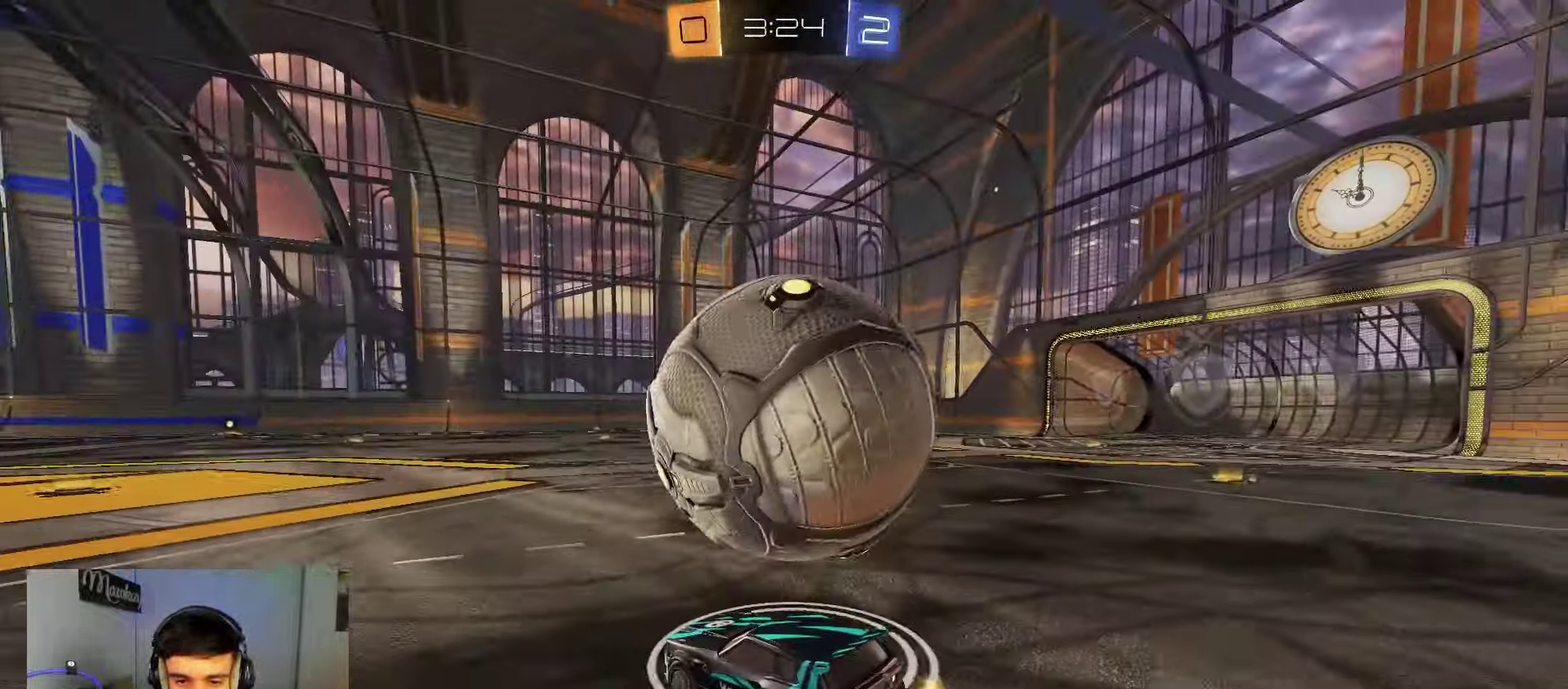
{"dt_ms": 500, "buttons": [], "left_stick": "left", "right_stick": "center", "events": [[50, "left_stick", "left"], [200, "Y", "down"], [300, "Y", "up"]]}
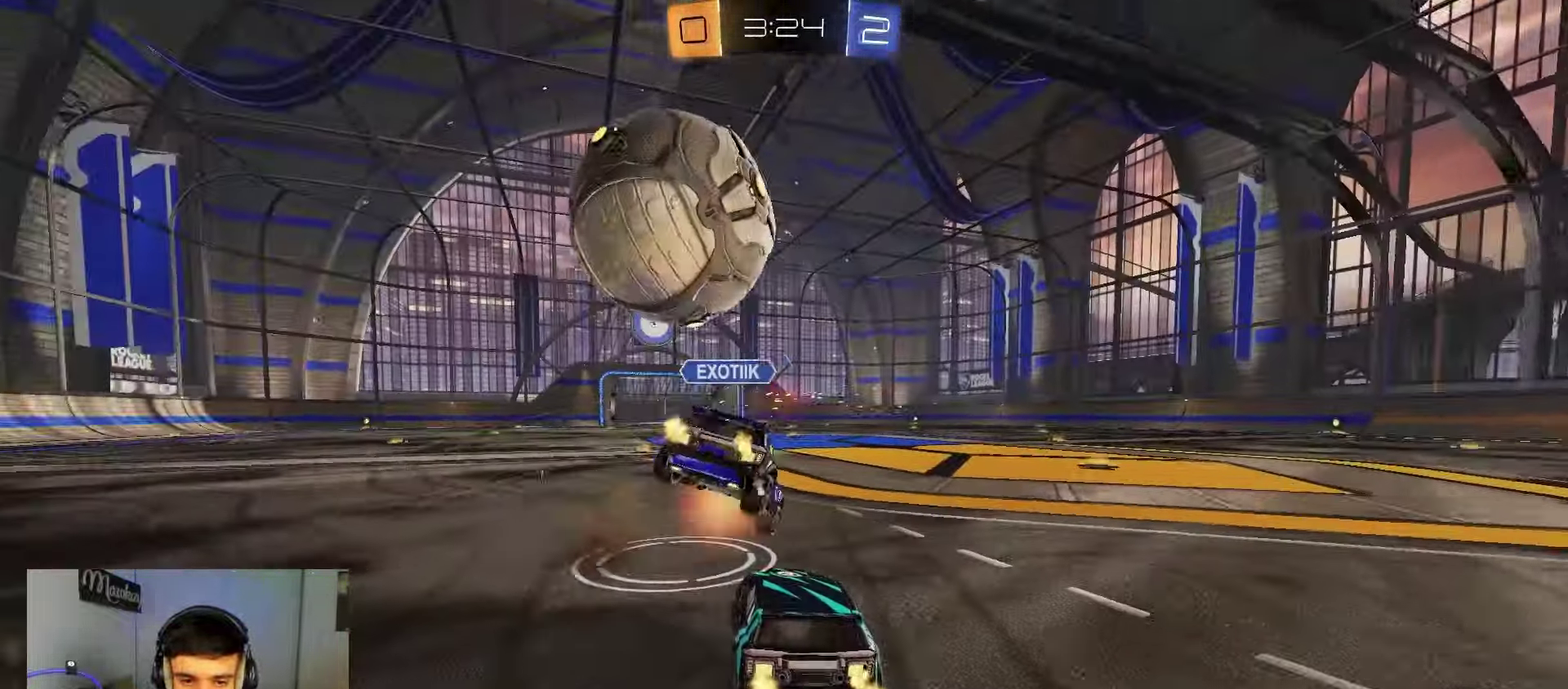
{"dt_ms": 300, "buttons": ["B"], "left_stick": "right", "right_stick": "center", "events": [[50, "left_stick", "center"], [100, "left_stick", "right"], [133, "B", "down"]]}
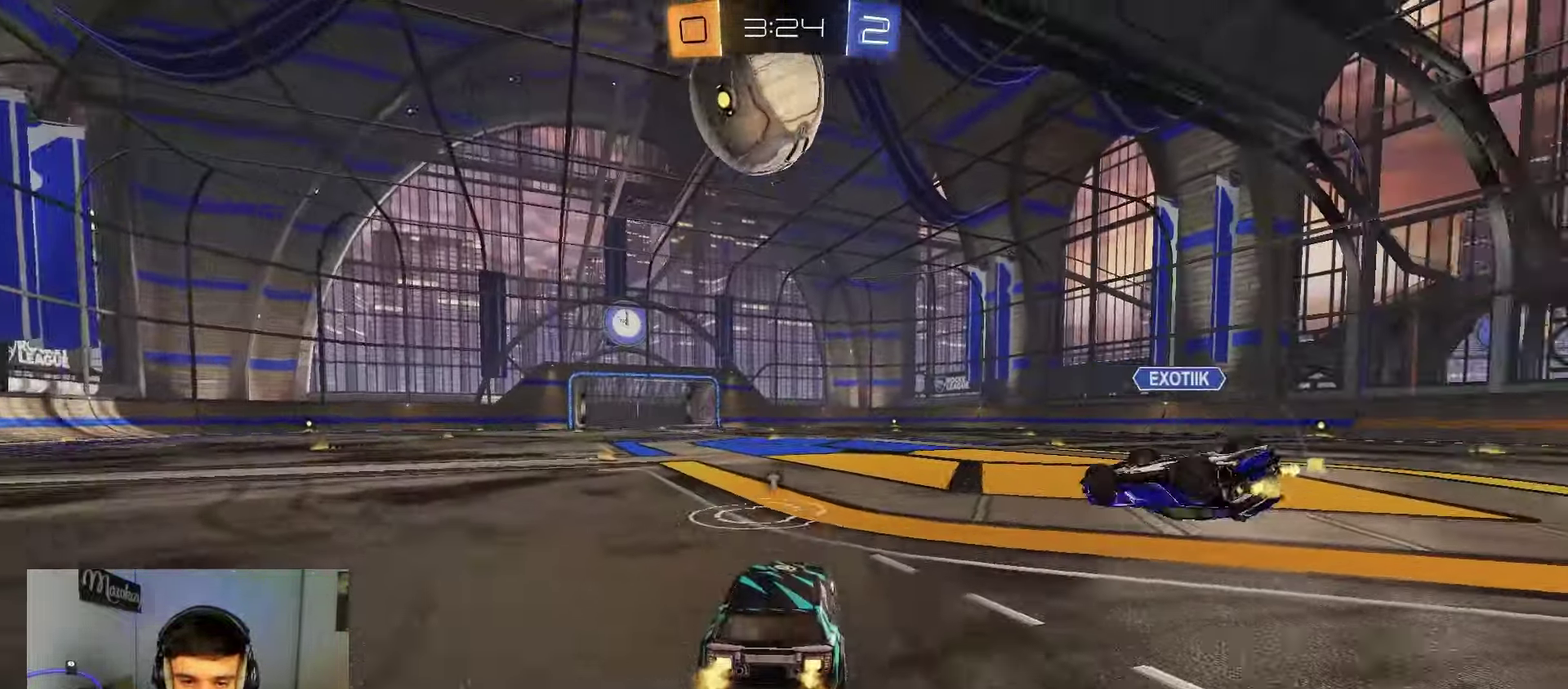
{"dt_ms": 900, "buttons": [], "left_stick": "left", "right_stick": "center", "events": [[100, "left_stick", "center"], [200, "Y", "down"], [283, "left_stick", "right"], [317, "Y", "up"], [400, "left_stick", "center"], [500, "left_stick", "left"], [700, "left_stick", "center"], [833, "B", "up"], [883, "left_stick", "left"]]}
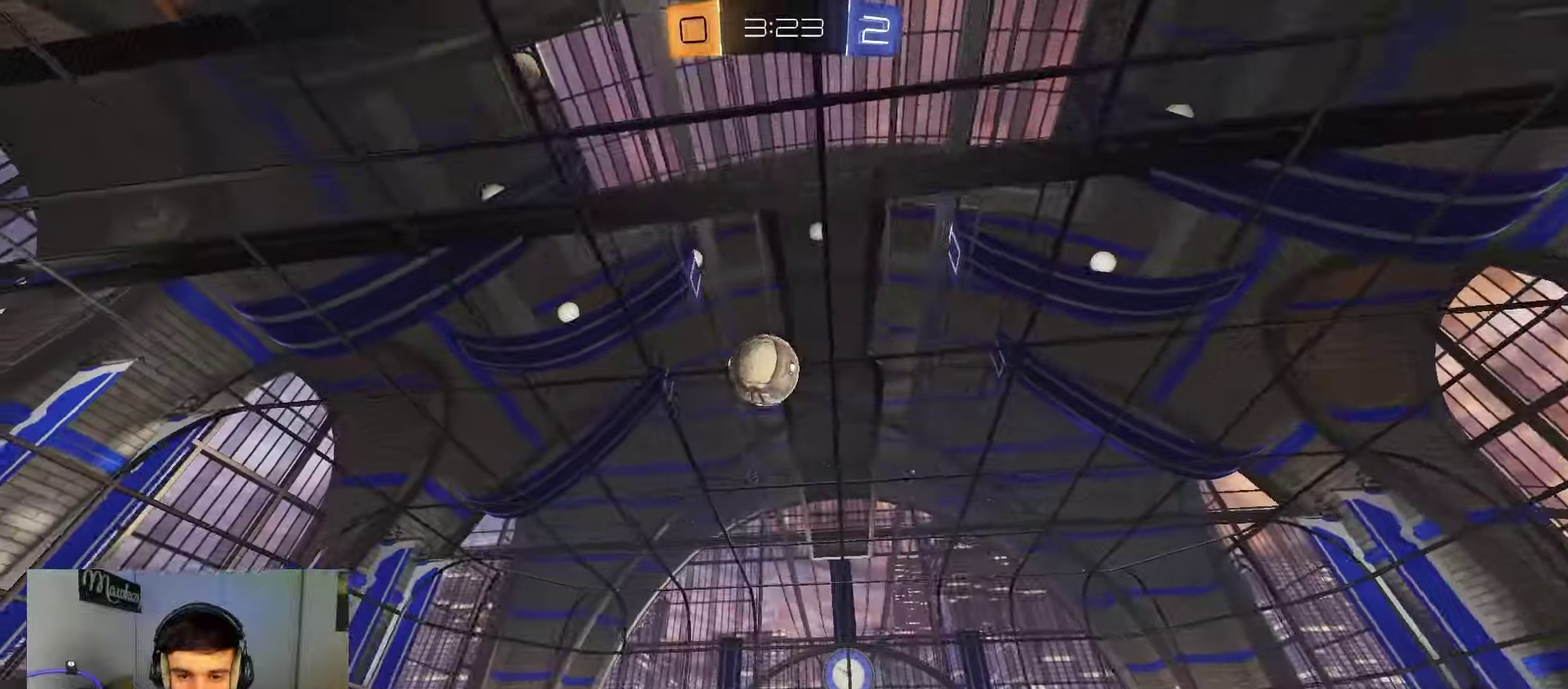
{"dt_ms": 300, "buttons": [], "left_stick": "right", "right_stick": "center", "events": [[67, "left_stick", "center"], [233, "left_stick", "right"]]}
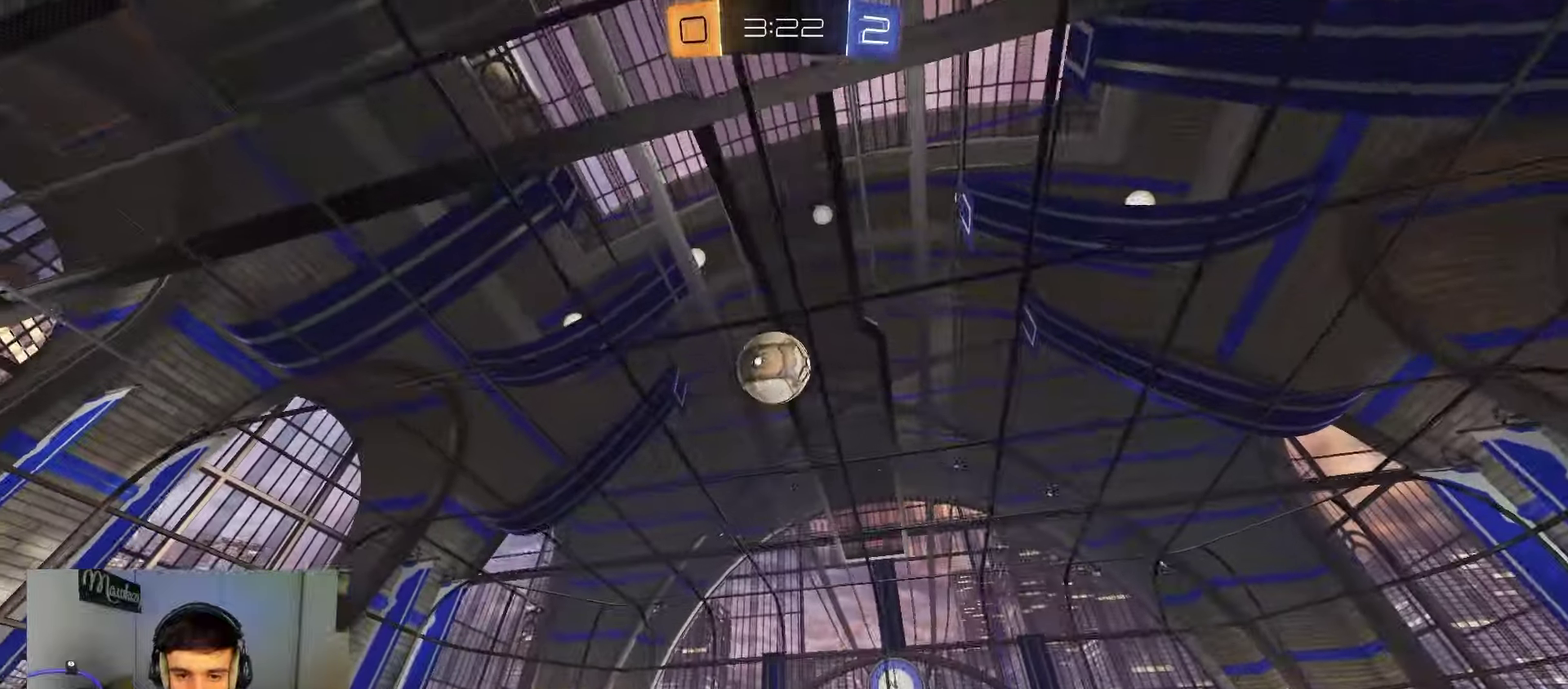
{"dt_ms": 500, "buttons": [], "left_stick": "center", "right_stick": "center", "events": [[233, "left_stick", "left"], [300, "B", "down"], [417, "left_stick", "center"], [450, "B", "up"]]}
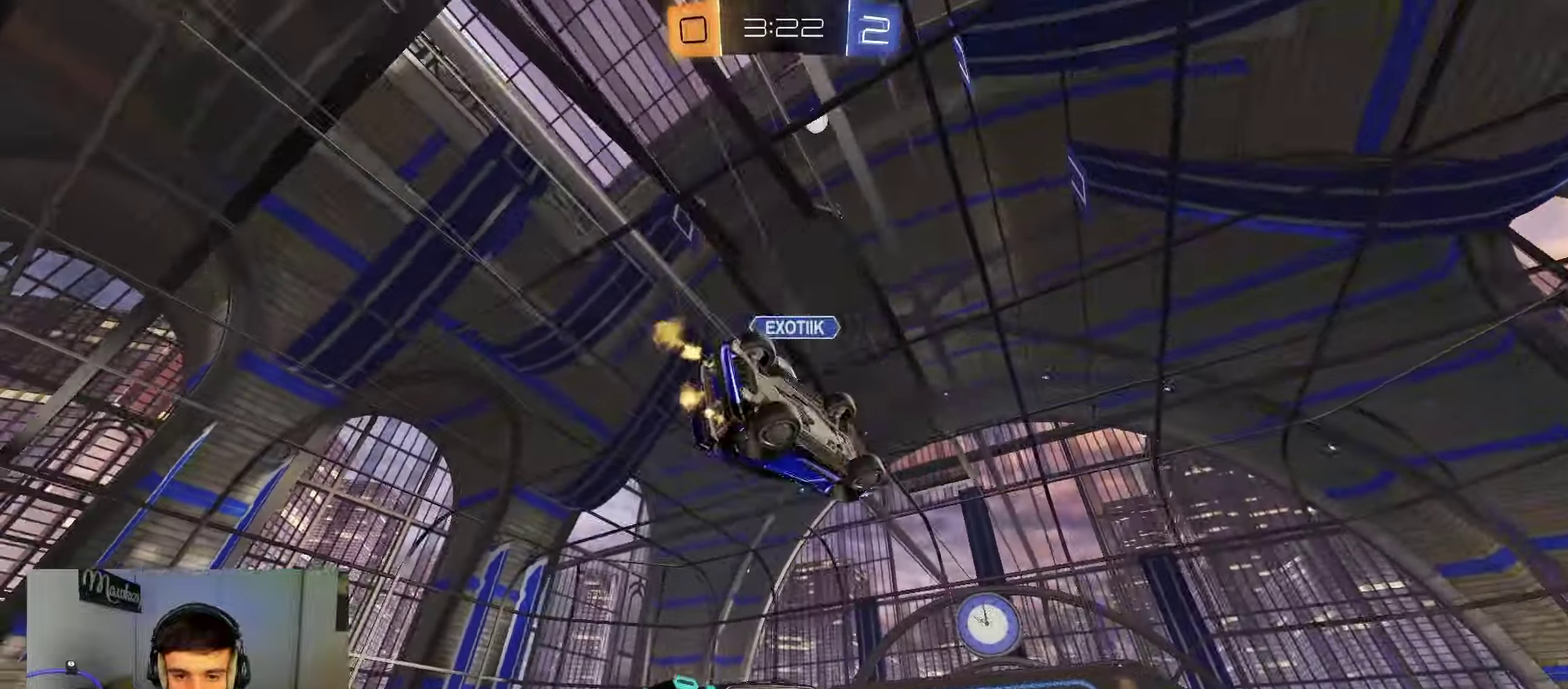
{"dt_ms": 500, "buttons": ["A", "L1"], "left_stick": "down", "right_stick": "center", "events": [[67, "left_stick", "left"], [200, "left_stick", "center"], [300, "B", "down"], [300, "left_stick", "left"], [417, "A", "down"], [450, "left_stick", "down"], [467, "B", "up"], [500, "L1", "down"]]}
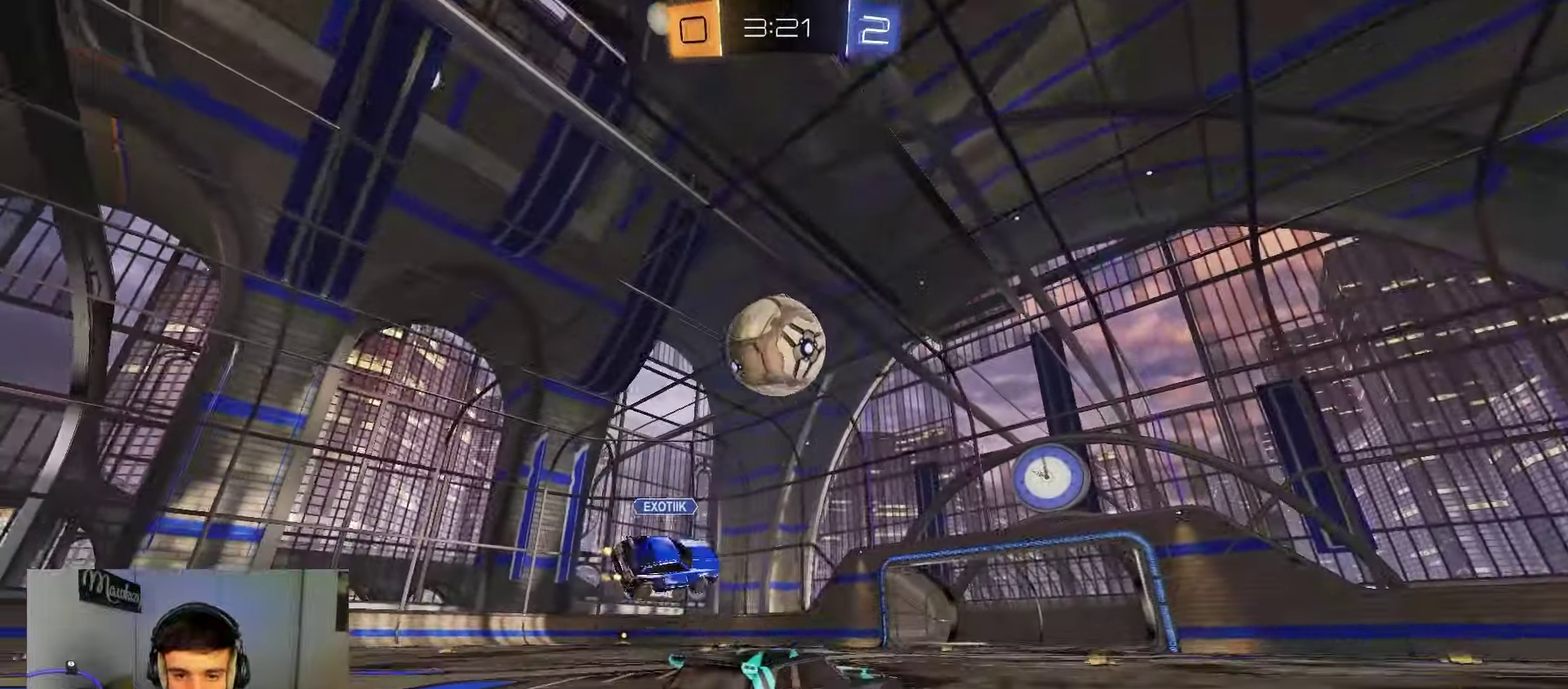
{"dt_ms": 400, "buttons": ["A", "B", "X", "L3"], "left_stick": "down-left", "right_stick": "center", "events": [[67, "B", "down"], [83, "left_stick", "right"], [117, "A", "up"], [117, "L1", "up"], [183, "left_stick", "left"], [233, "left_stick", "up-left"], [283, "A", "down"], [283, "L3", "down"], [300, "X", "down"], [383, "left_stick", "down-left"]]}